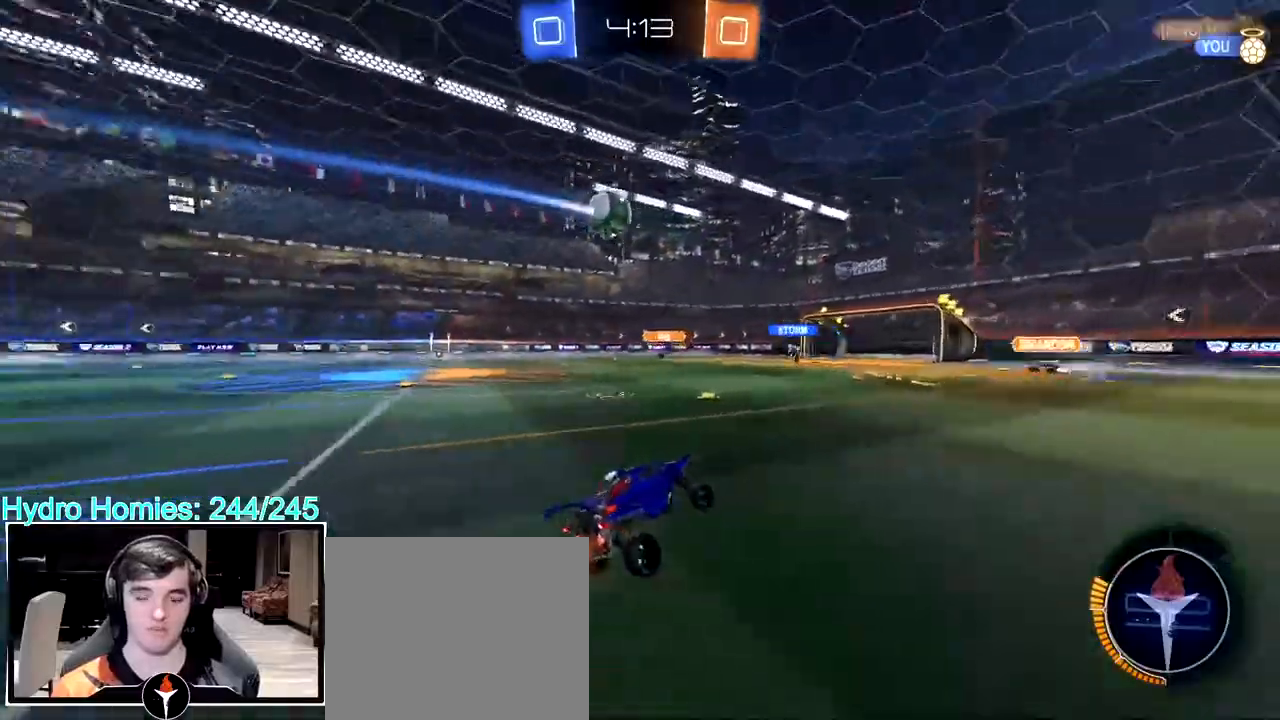
Gameplay with a controller (PlayStation layout); each line is a JSON object with the inputs held at the frame after it (dt_ms = milliseconds from this image to that frame). "events" lists button and stick changes between this image and that frame as [ms after this image, input, new state], when the widget could be followed in between. Not read: R2.
{"dt_ms": 500, "buttons": [], "left_stick": "left", "right_stick": "center", "events": [[233, "left_stick", "left"], [333, "left_stick", "center"], [500, "left_stick", "left"]]}
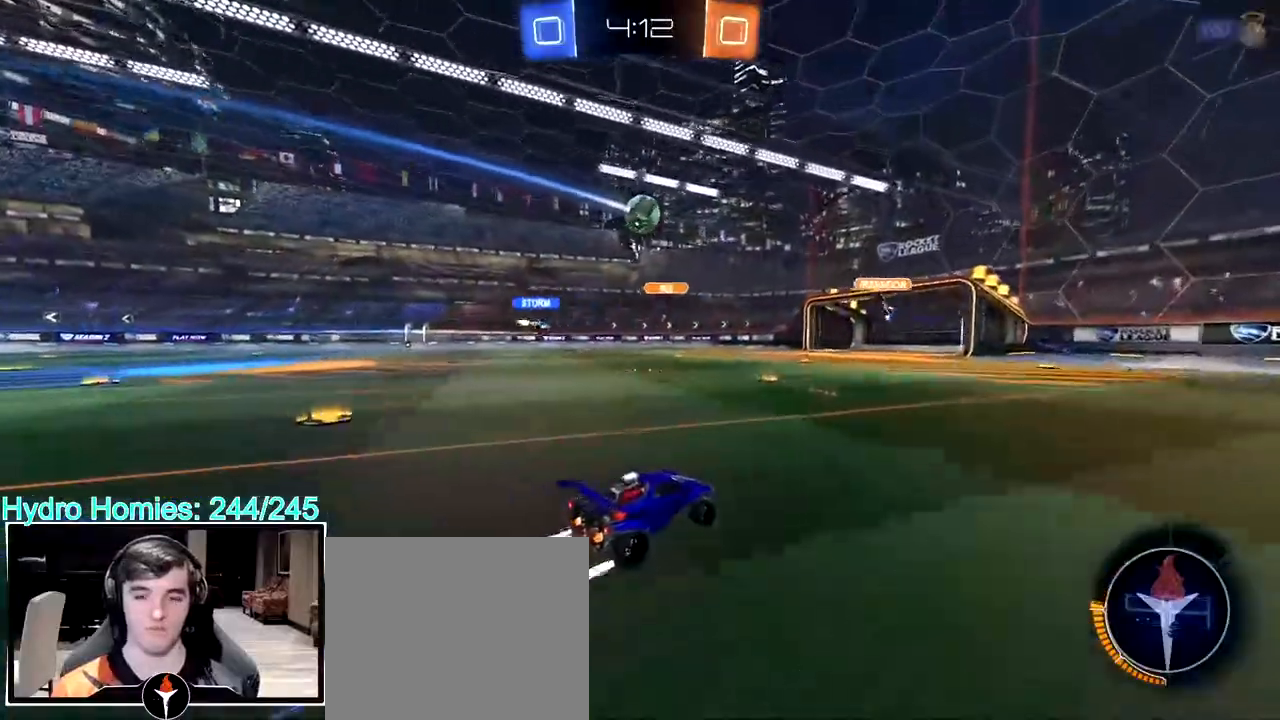
{"dt_ms": 500, "buttons": [], "left_stick": "center", "right_stick": "center", "events": [[317, "left_stick", "center"]]}
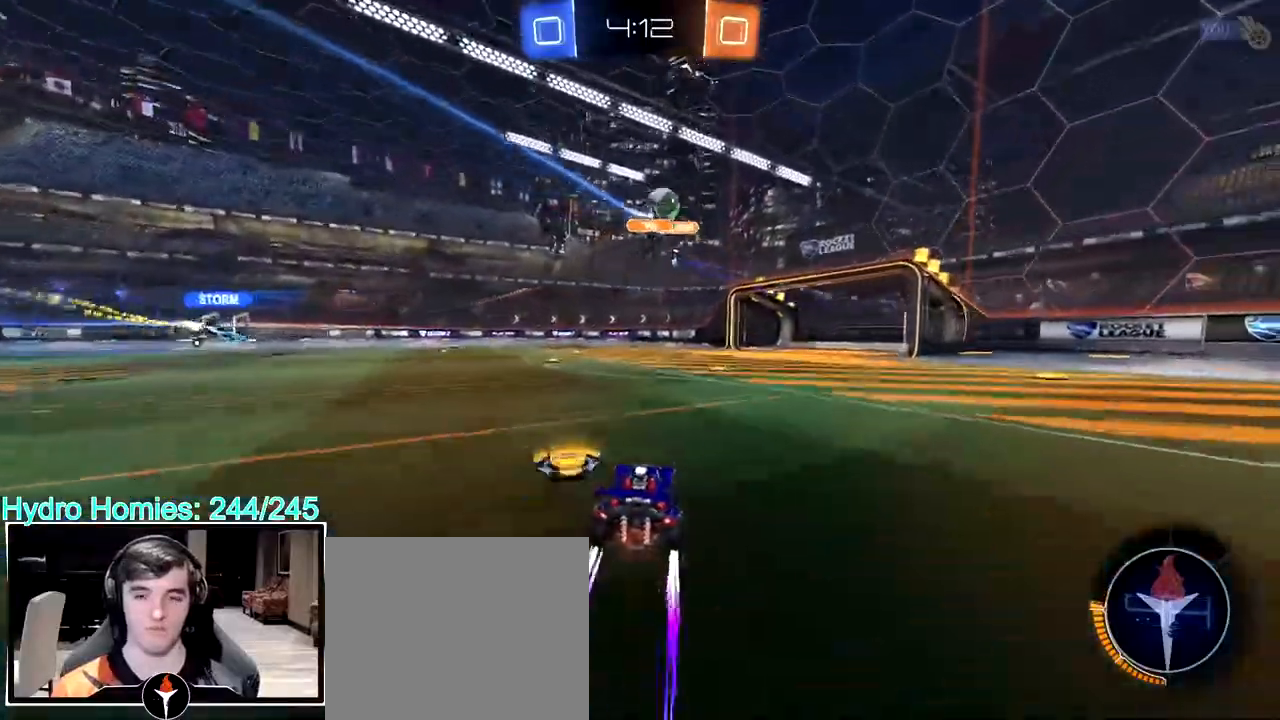
{"dt_ms": 500, "buttons": [], "left_stick": "center", "right_stick": "center", "events": [[133, "left_stick", "right"], [217, "TRIANGLE", "down"], [217, "left_stick", "center"], [350, "TRIANGLE", "up"], [367, "left_stick", "right"], [433, "left_stick", "center"]]}
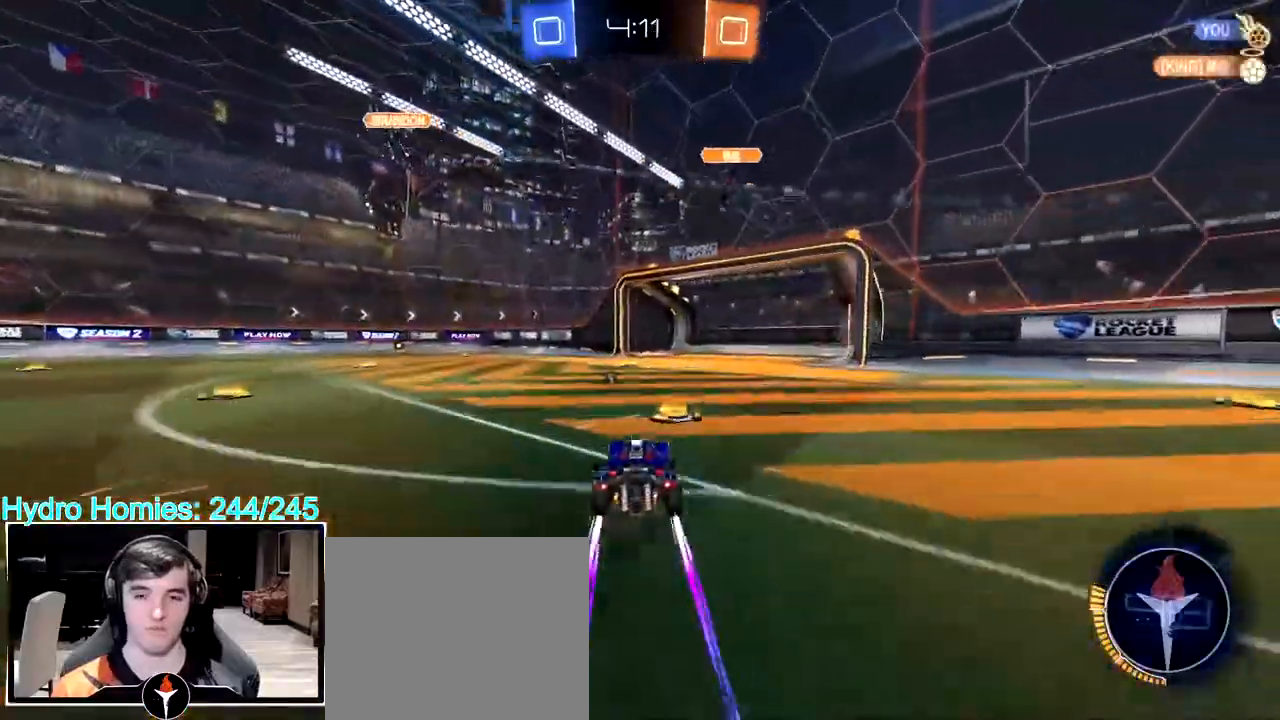
{"dt_ms": 500, "buttons": [], "left_stick": "left", "right_stick": "center", "events": [[300, "TRIANGLE", "down"], [367, "left_stick", "left"], [400, "TRIANGLE", "up"]]}
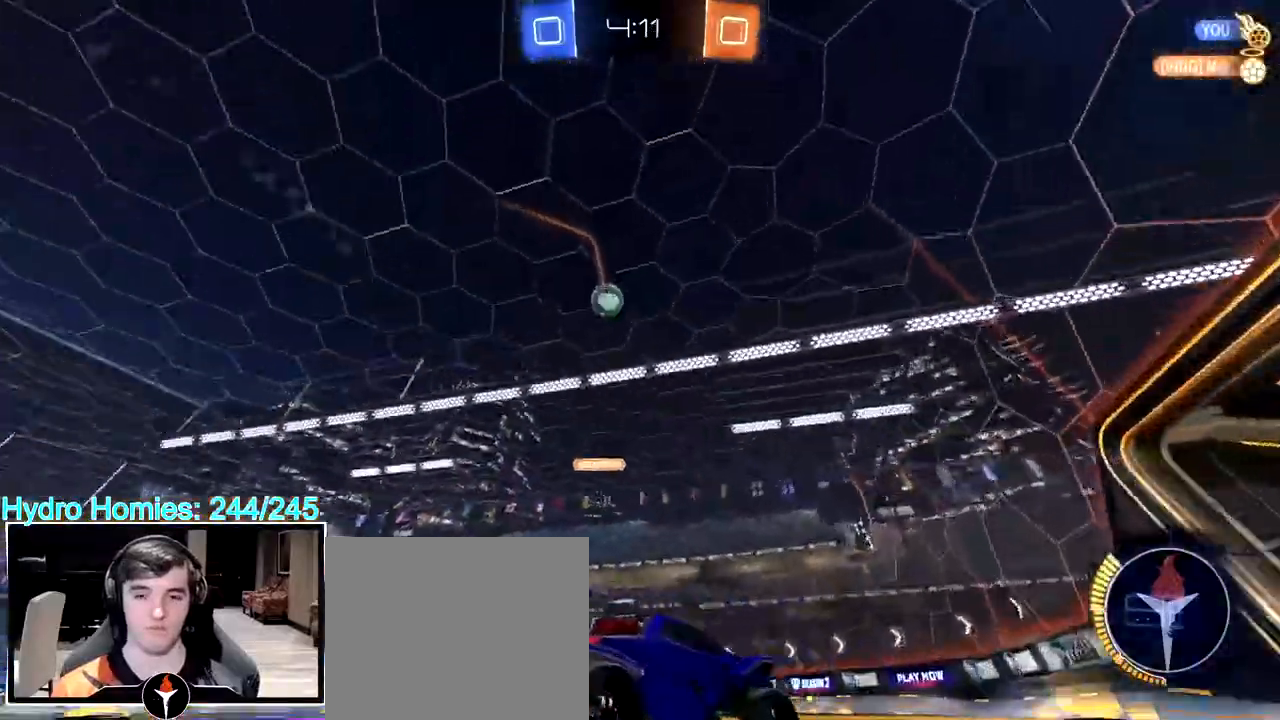
{"dt_ms": 500, "buttons": [], "left_stick": "left", "right_stick": "center", "events": [[283, "left_stick", "center"], [400, "TRIANGLE", "down"], [450, "left_stick", "left"], [500, "TRIANGLE", "up"]]}
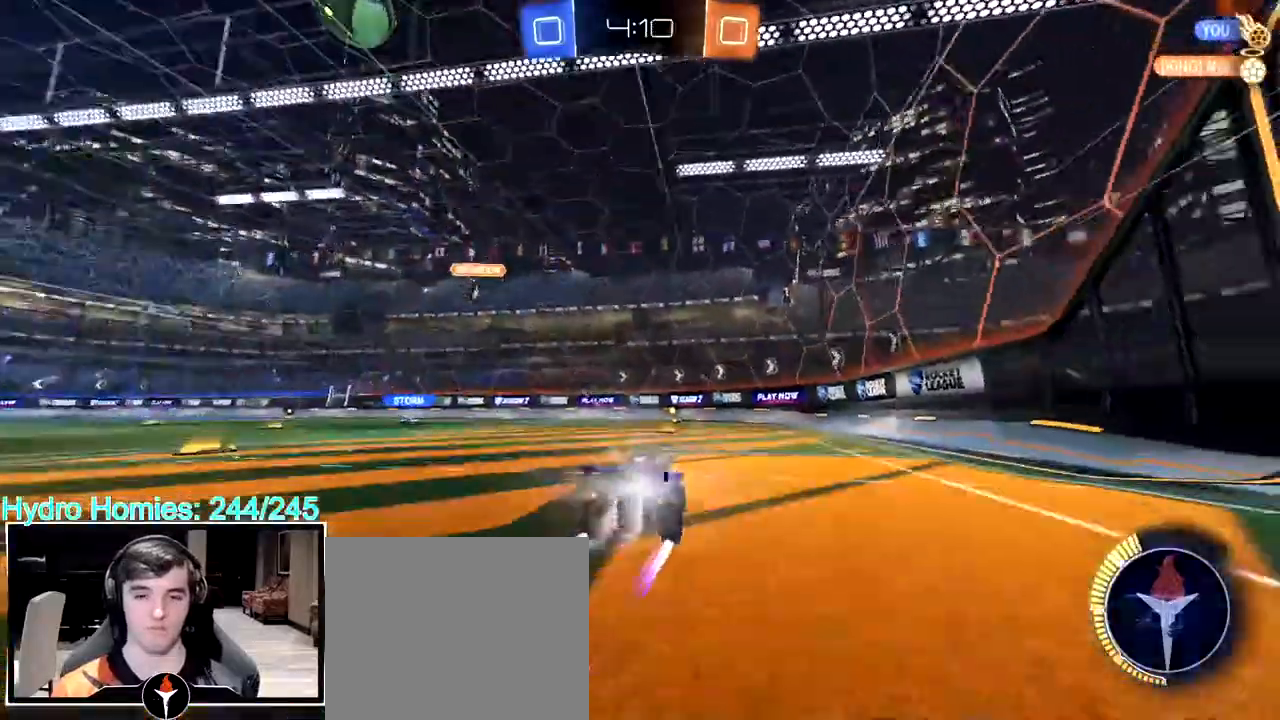
{"dt_ms": 500, "buttons": [], "left_stick": "center", "right_stick": "center", "events": [[33, "left_stick", "center"], [283, "TRIANGLE", "down"], [333, "TRIANGLE", "up"]]}
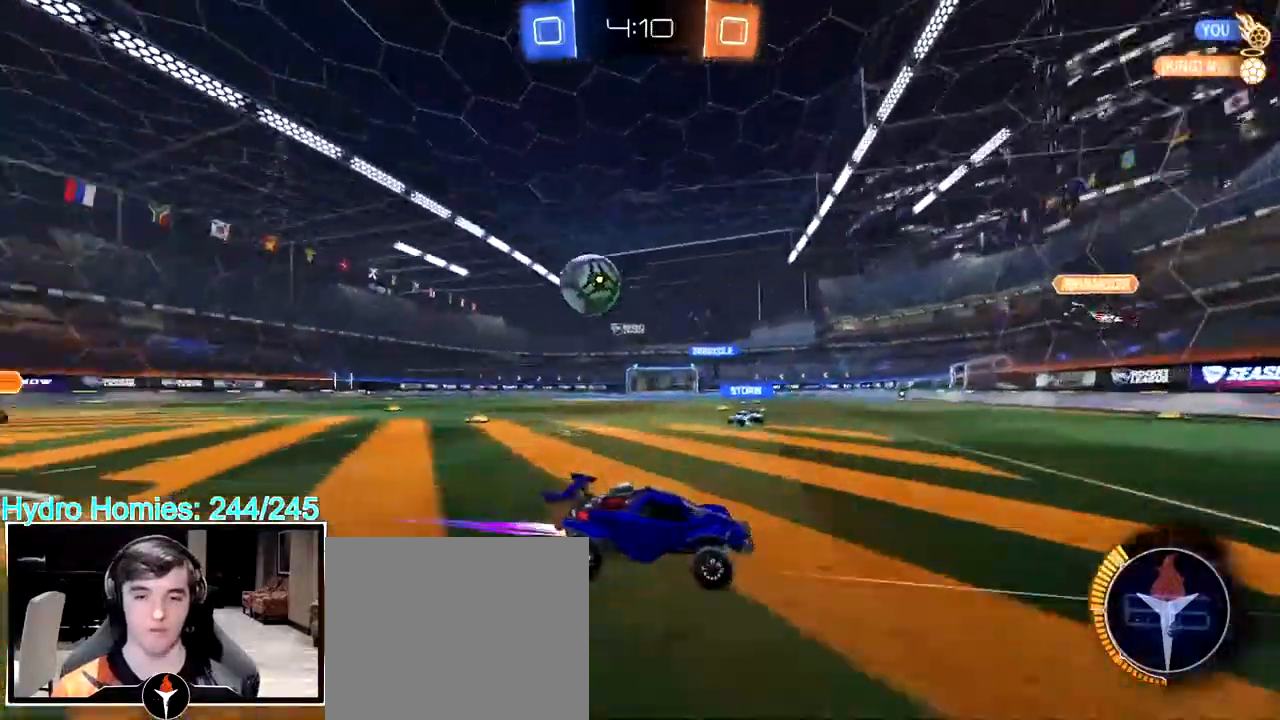
{"dt_ms": 500, "buttons": [], "left_stick": "left", "right_stick": "center", "events": [[300, "left_stick", "left"]]}
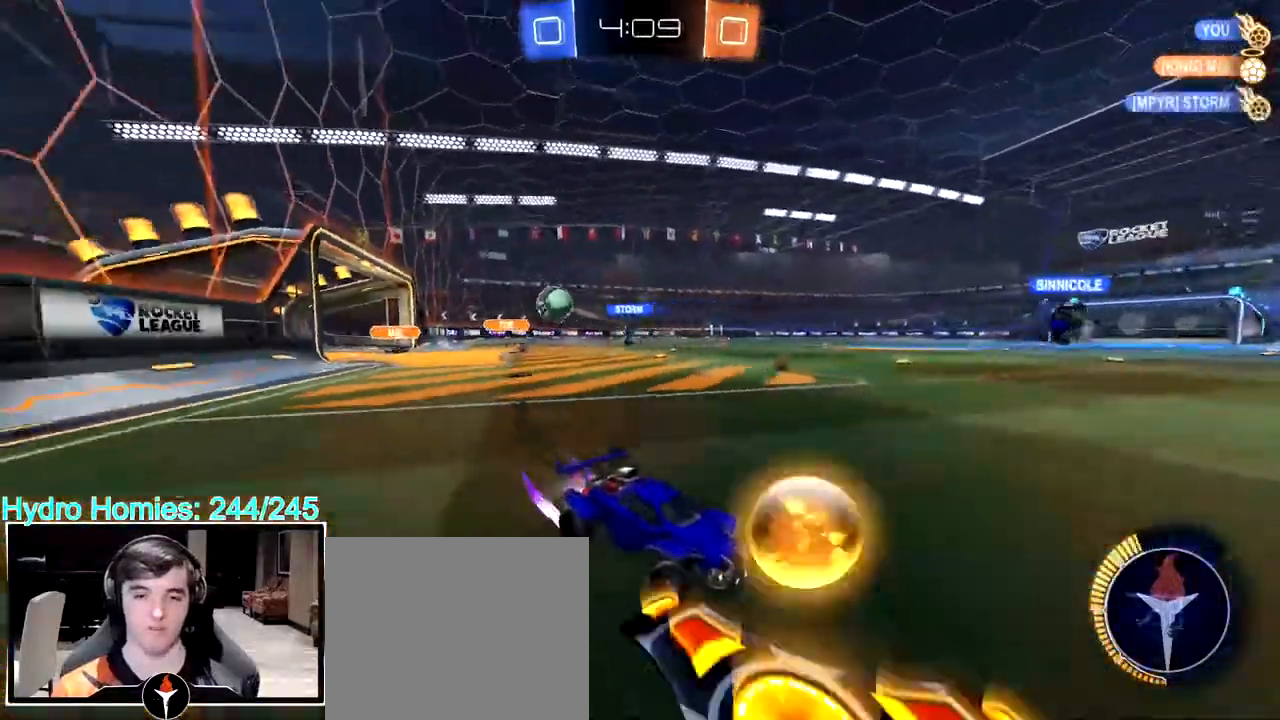
{"dt_ms": 500, "buttons": [], "left_stick": "center", "right_stick": "center", "events": [[400, "left_stick", "center"]]}
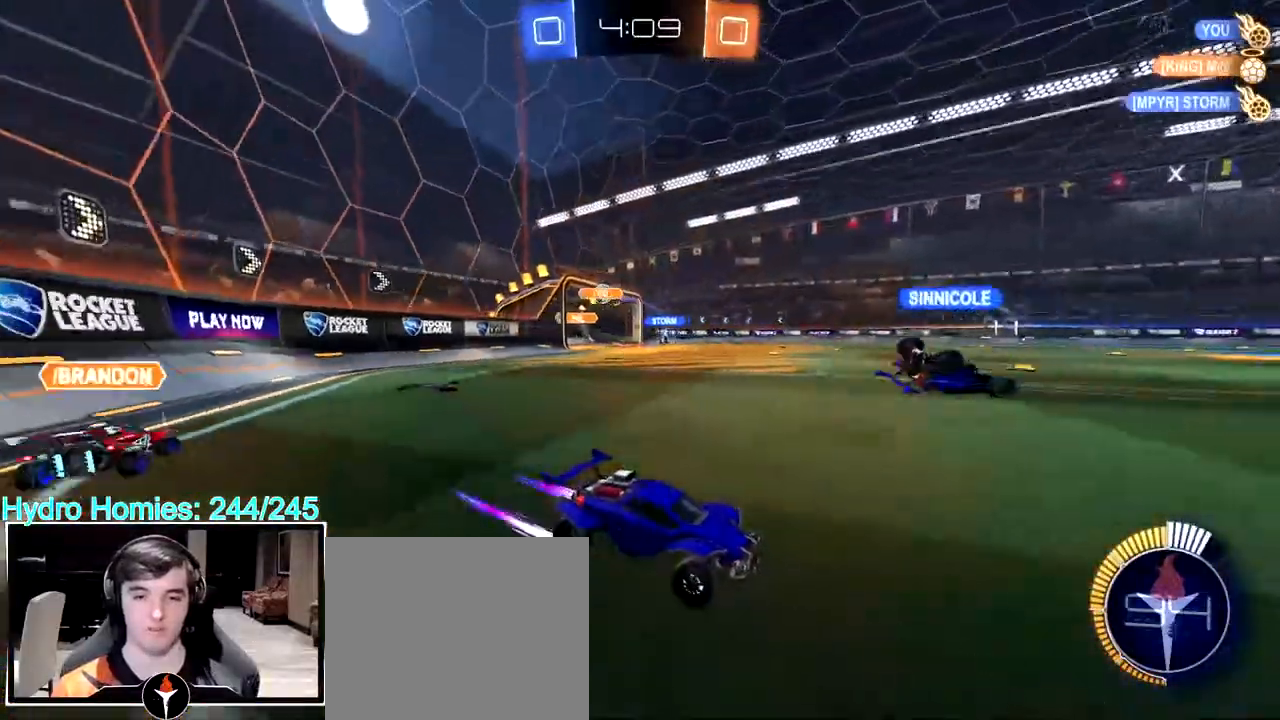
{"dt_ms": 500, "buttons": [], "left_stick": "left", "right_stick": "center", "events": [[183, "left_stick", "left"]]}
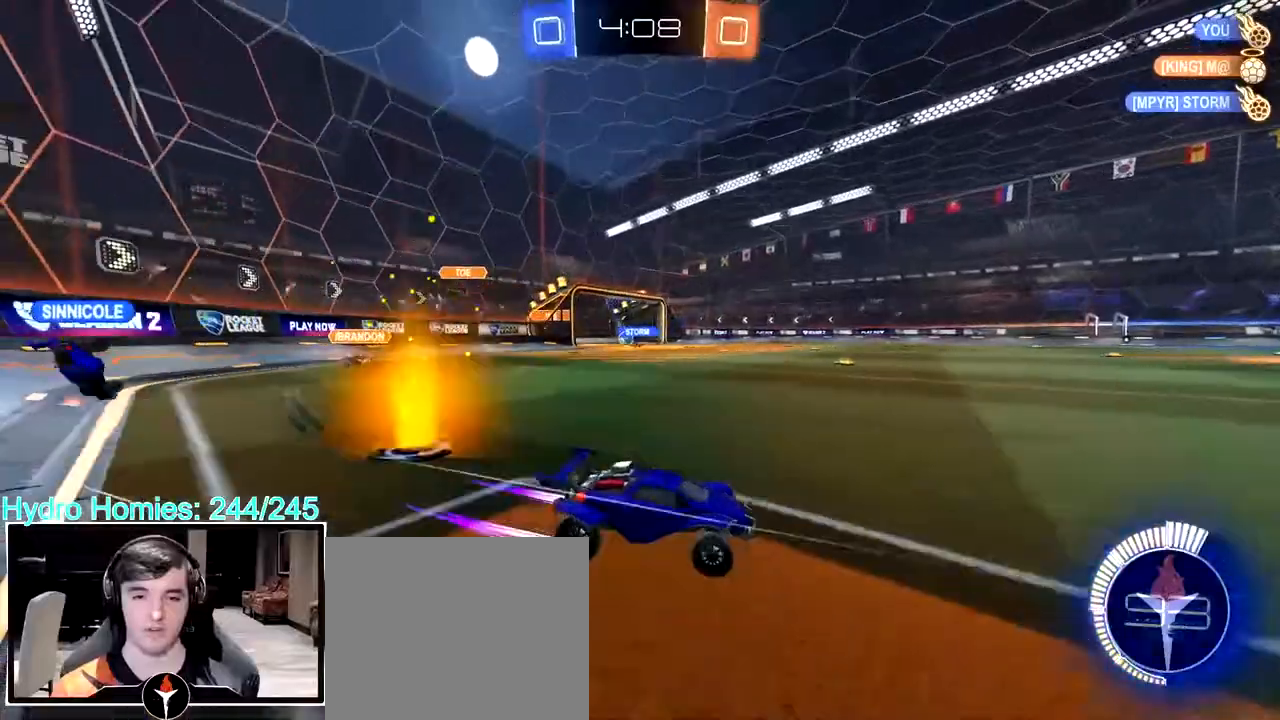
{"dt_ms": 500, "buttons": [], "left_stick": "center", "right_stick": "center", "events": [[333, "left_stick", "center"]]}
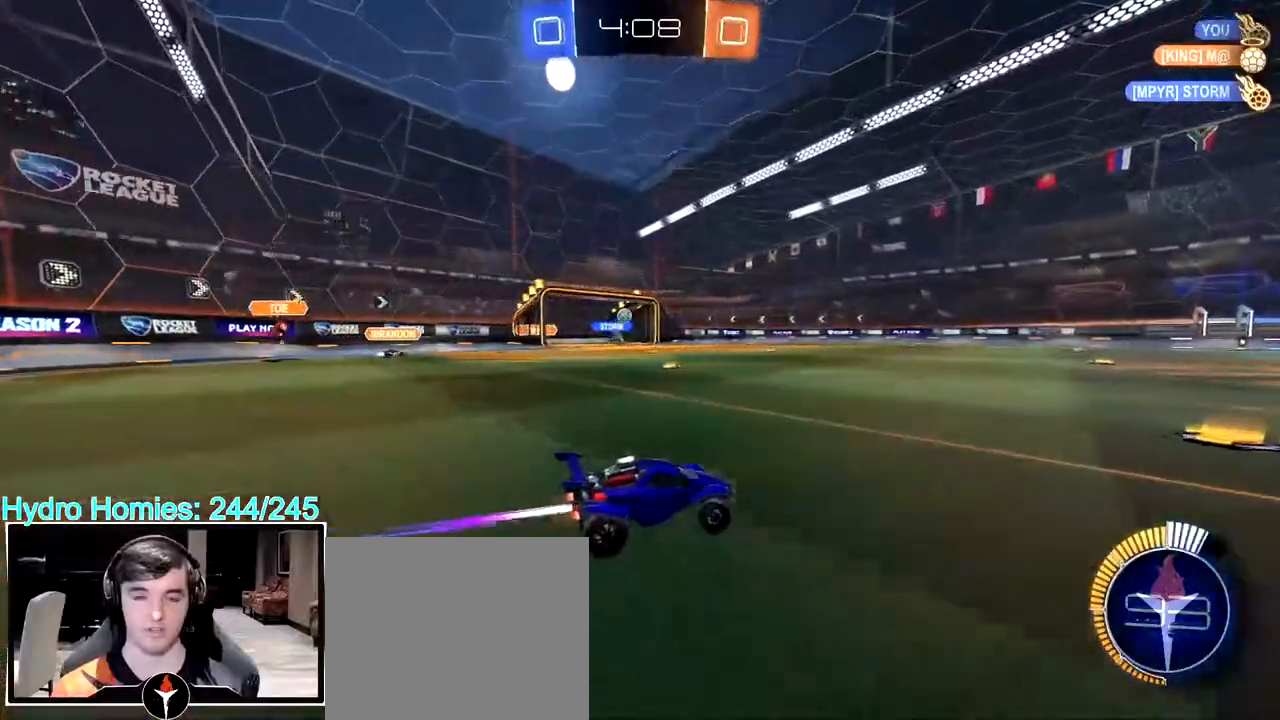
{"dt_ms": 500, "buttons": [], "left_stick": "center", "right_stick": "center", "events": []}
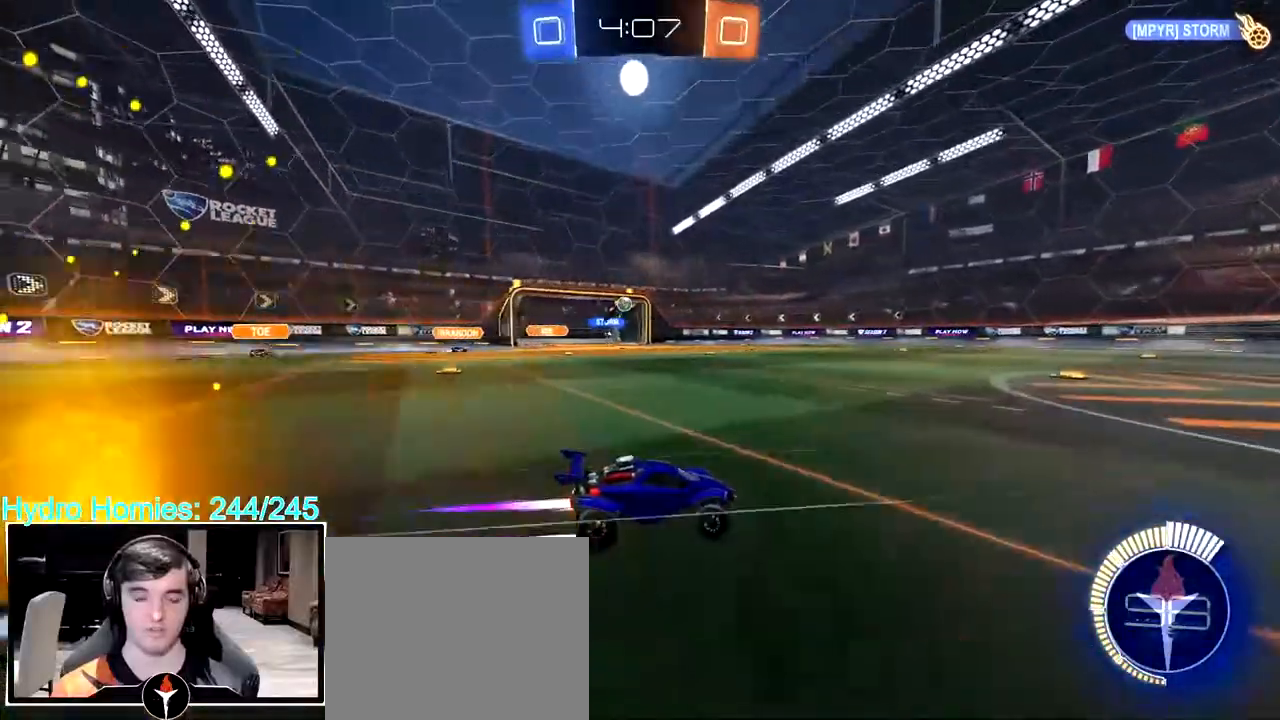
{"dt_ms": 500, "buttons": [], "left_stick": "center", "right_stick": "center", "events": []}
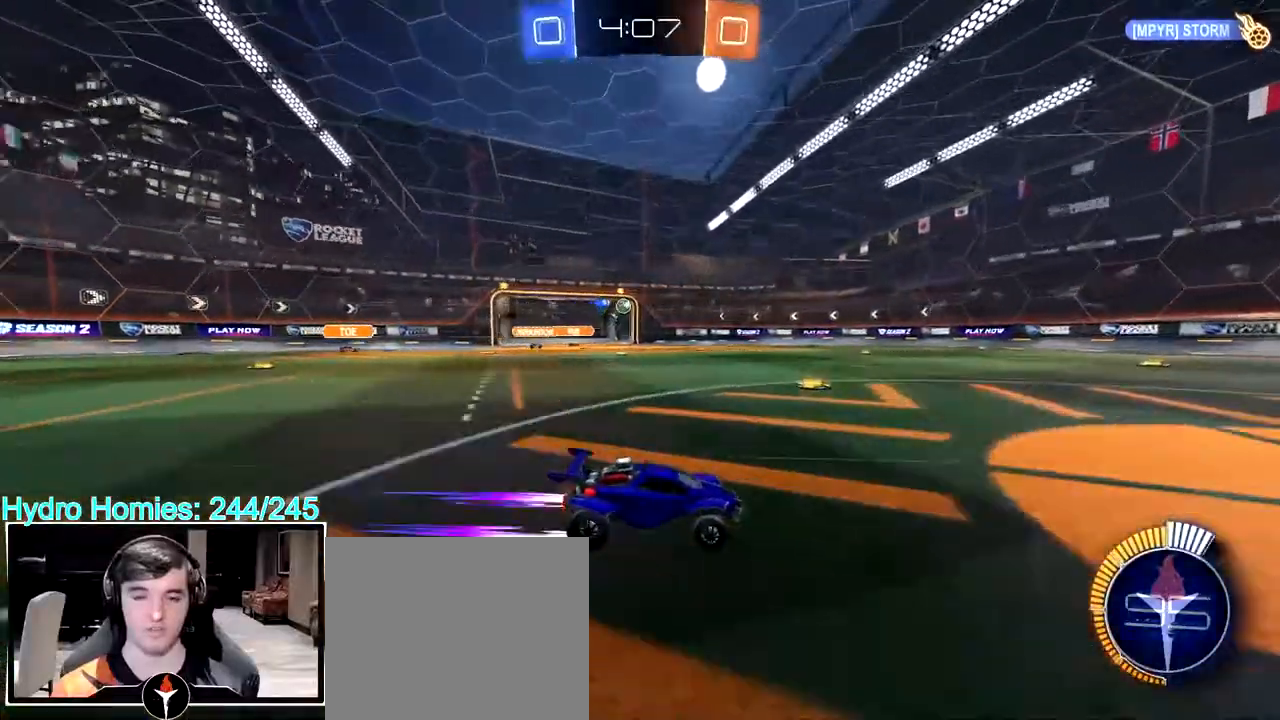
{"dt_ms": 500, "buttons": [], "left_stick": "center", "right_stick": "center", "events": [[50, "left_stick", "left"], [233, "left_stick", "center"]]}
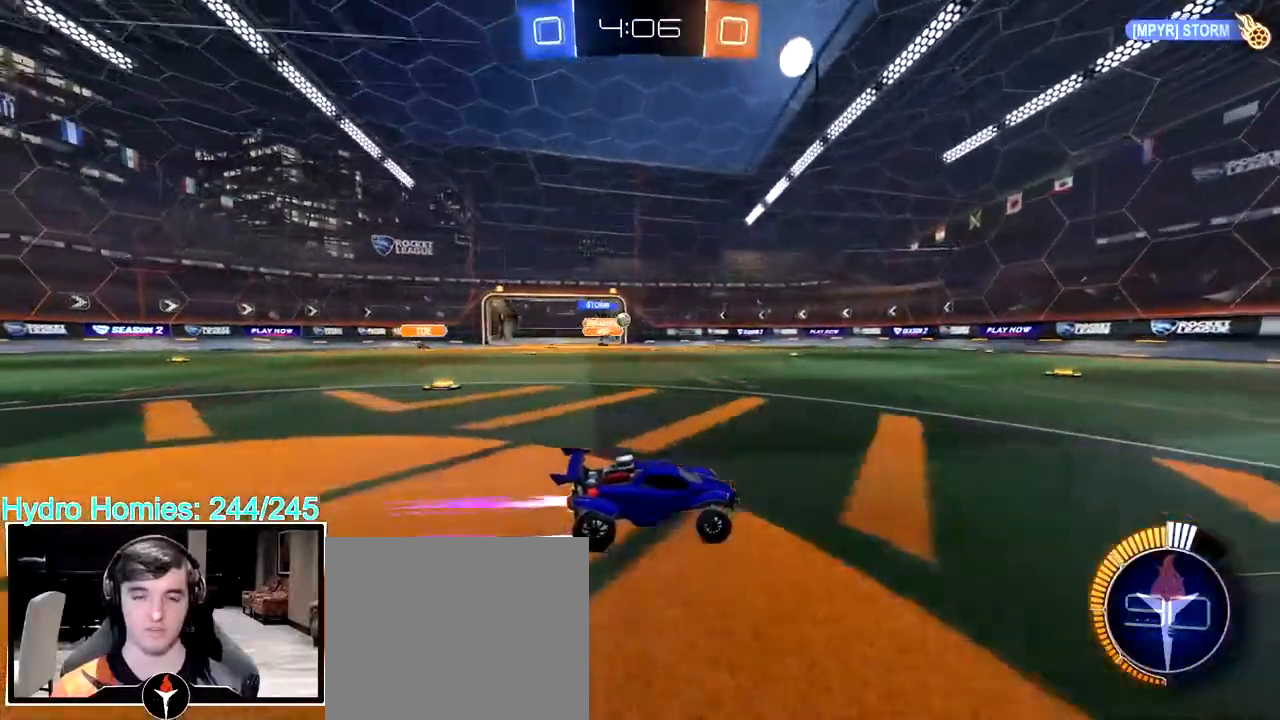
{"dt_ms": 500, "buttons": [], "left_stick": "center", "right_stick": "center", "events": [[50, "left_stick", "left"], [233, "left_stick", "center"]]}
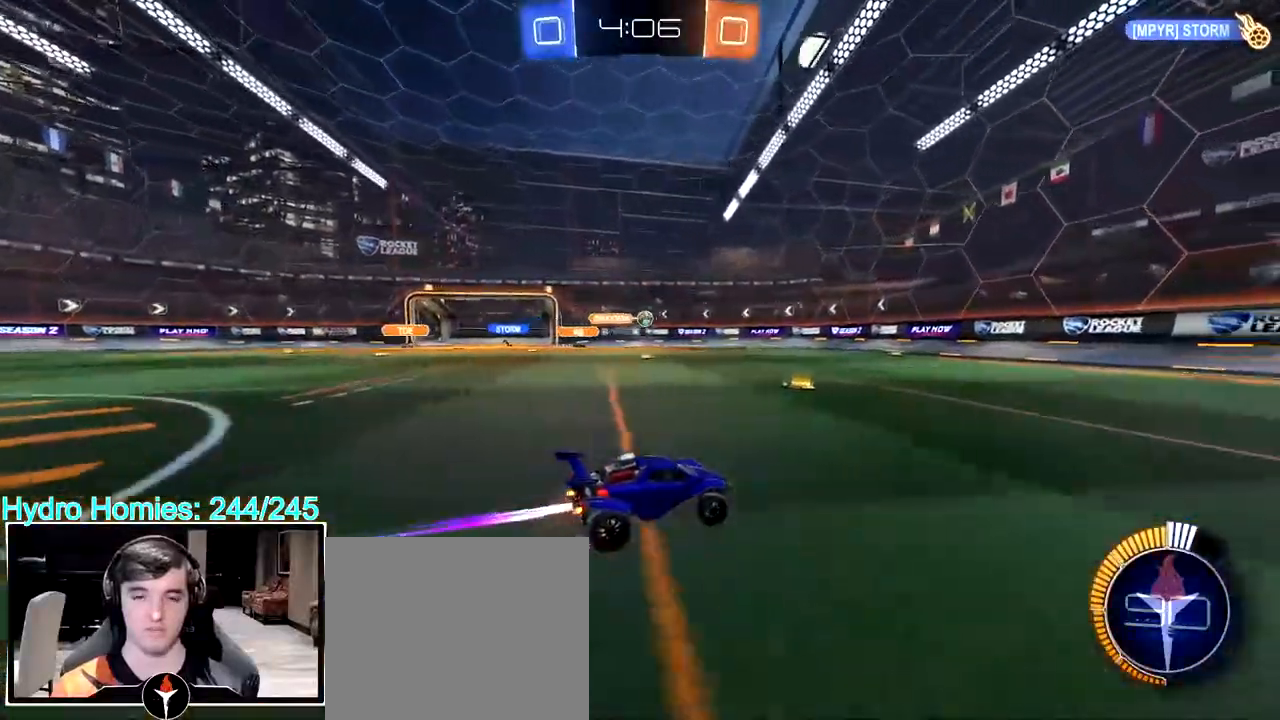
{"dt_ms": 500, "buttons": [], "left_stick": "center", "right_stick": "center", "events": [[167, "left_stick", "right"], [300, "left_stick", "center"]]}
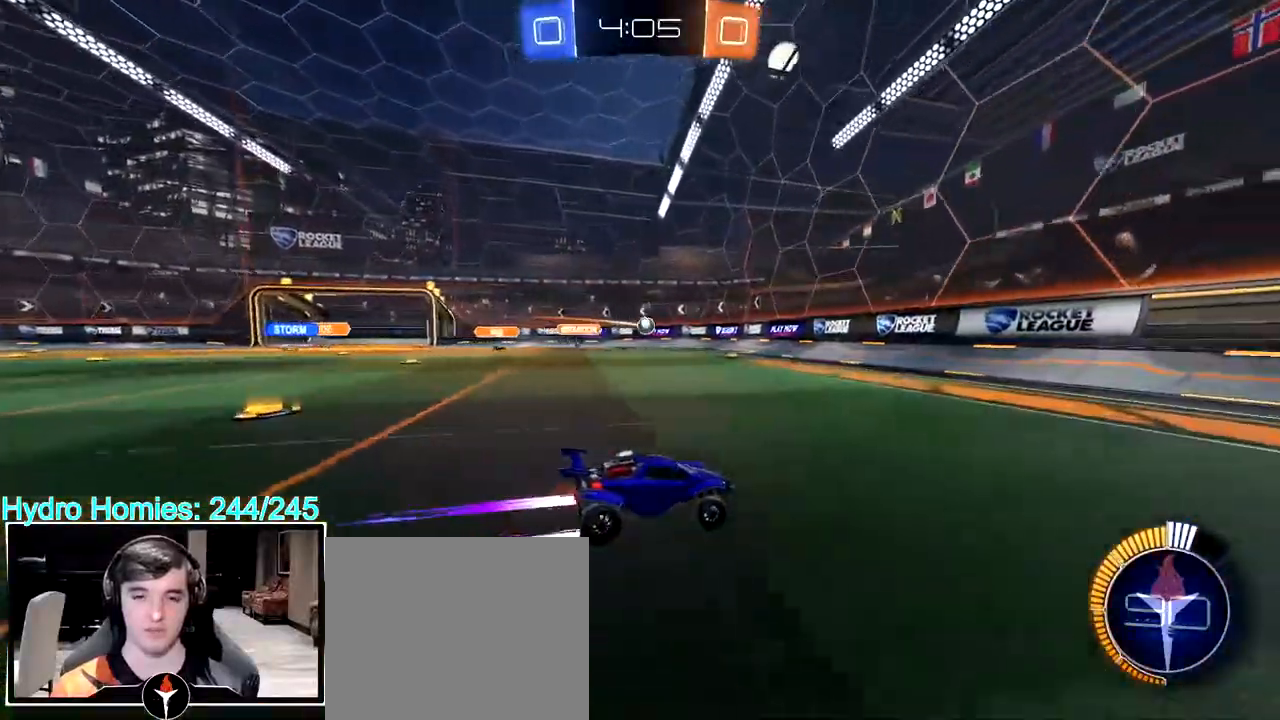
{"dt_ms": 500, "buttons": [], "left_stick": "left", "right_stick": "center", "events": [[117, "left_stick", "left"], [383, "left_stick", "center"], [483, "left_stick", "left"]]}
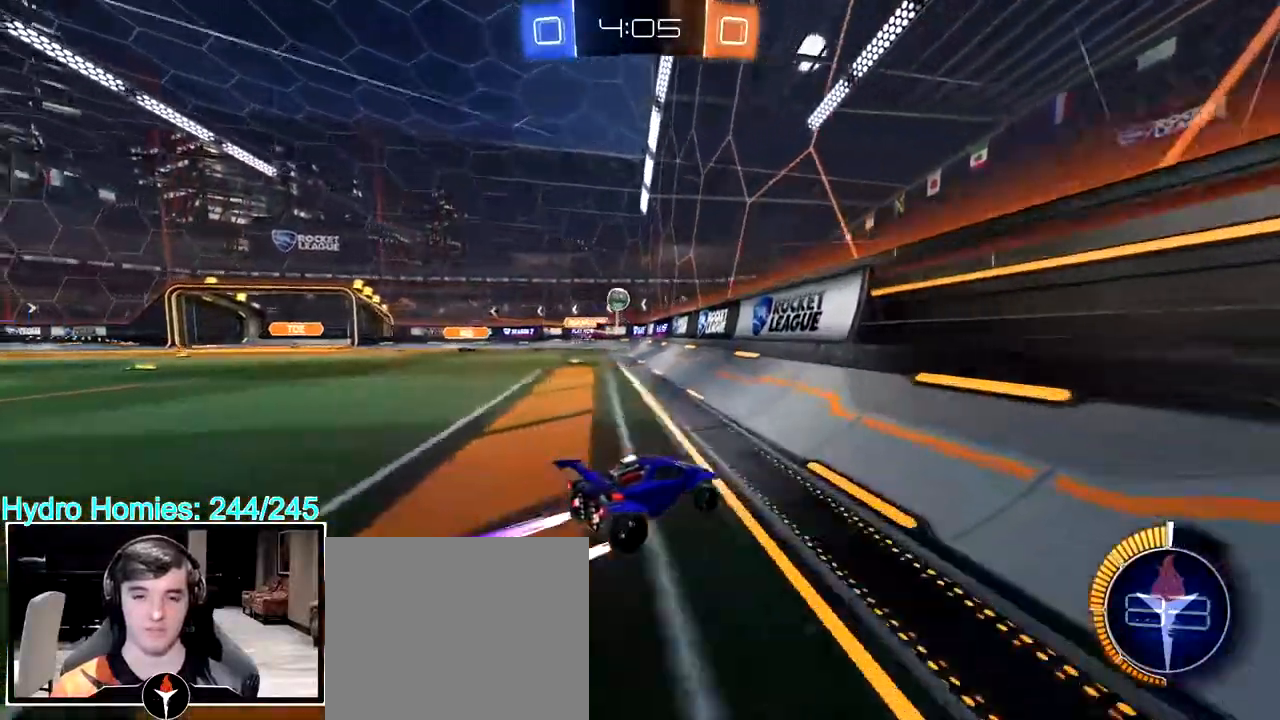
{"dt_ms": 500, "buttons": ["CROSS"], "left_stick": "left", "right_stick": "center", "events": [[250, "left_stick", "center"], [417, "left_stick", "left"], [450, "CROSS", "down"]]}
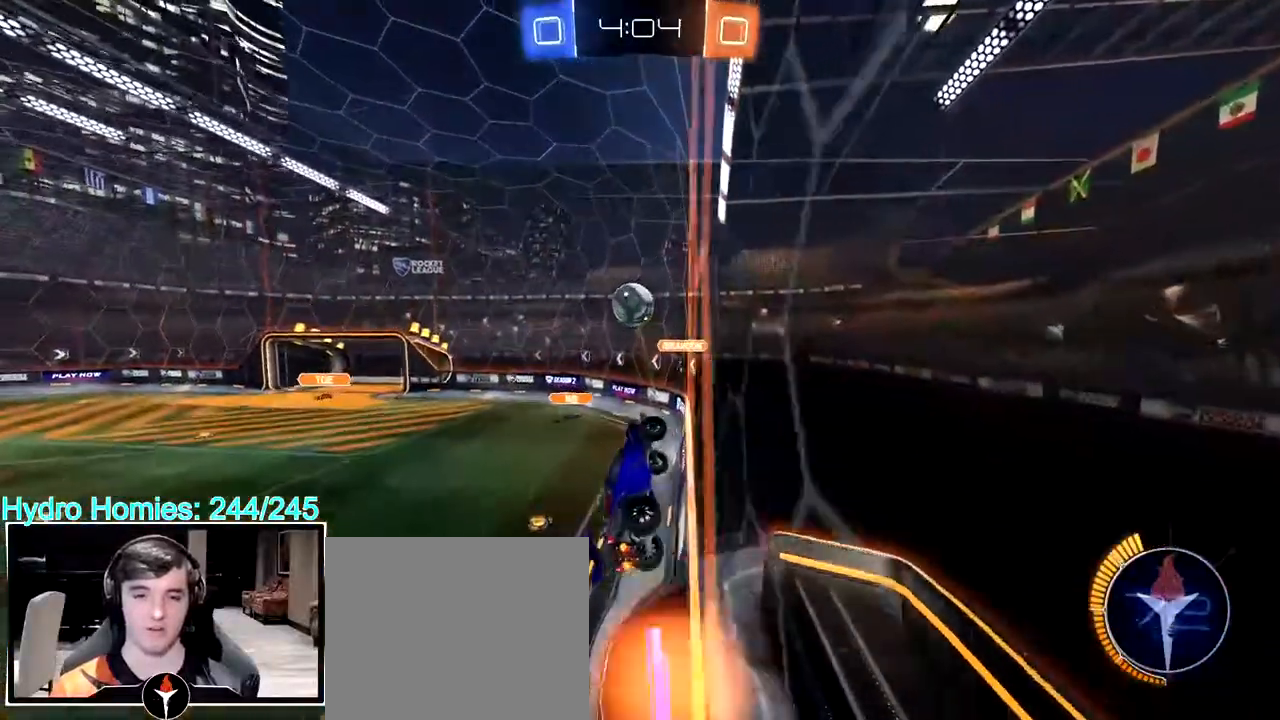
{"dt_ms": 500, "buttons": ["L3"], "left_stick": "down", "right_stick": "center", "events": [[100, "CROSS", "up"], [250, "left_stick", "up-left"], [317, "CROSS", "down"], [367, "L3", "down"], [383, "left_stick", "down-right"], [467, "left_stick", "down"], [500, "CROSS", "up"]]}
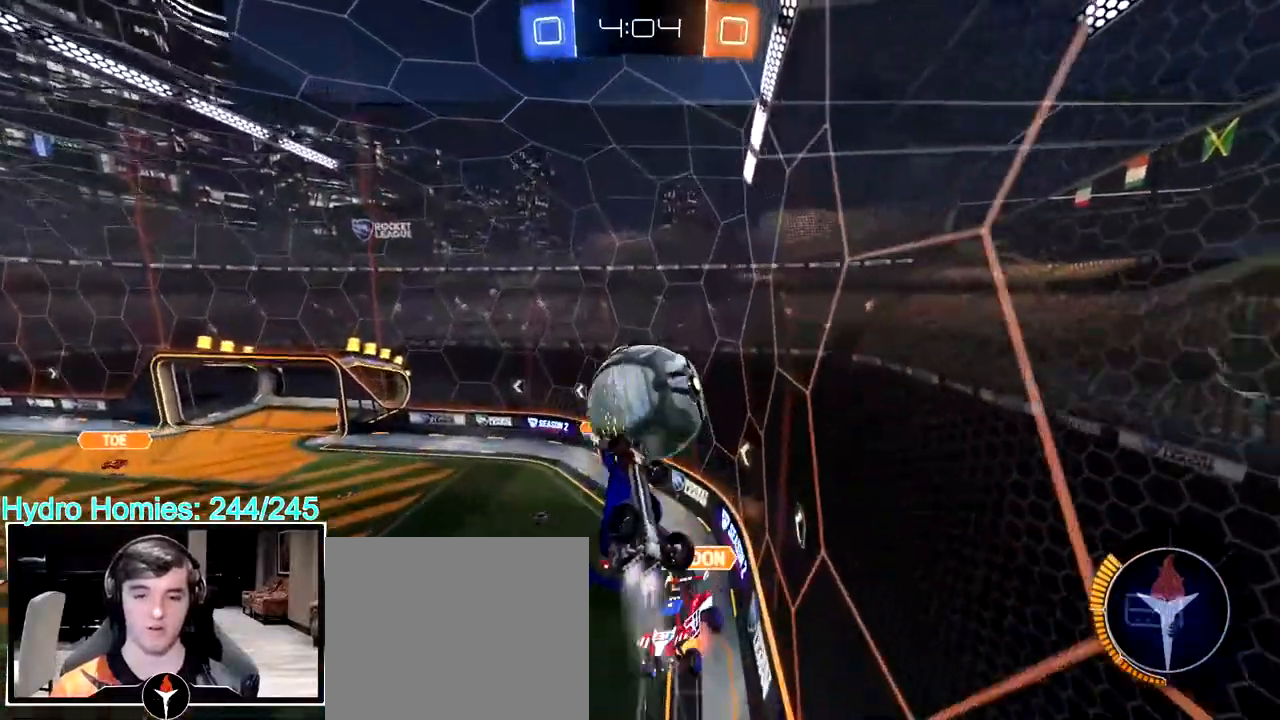
{"dt_ms": 500, "buttons": ["TRIANGLE"], "left_stick": "down-left", "right_stick": "center", "events": [[333, "L3", "up"], [400, "left_stick", "down-left"], [417, "TRIANGLE", "down"]]}
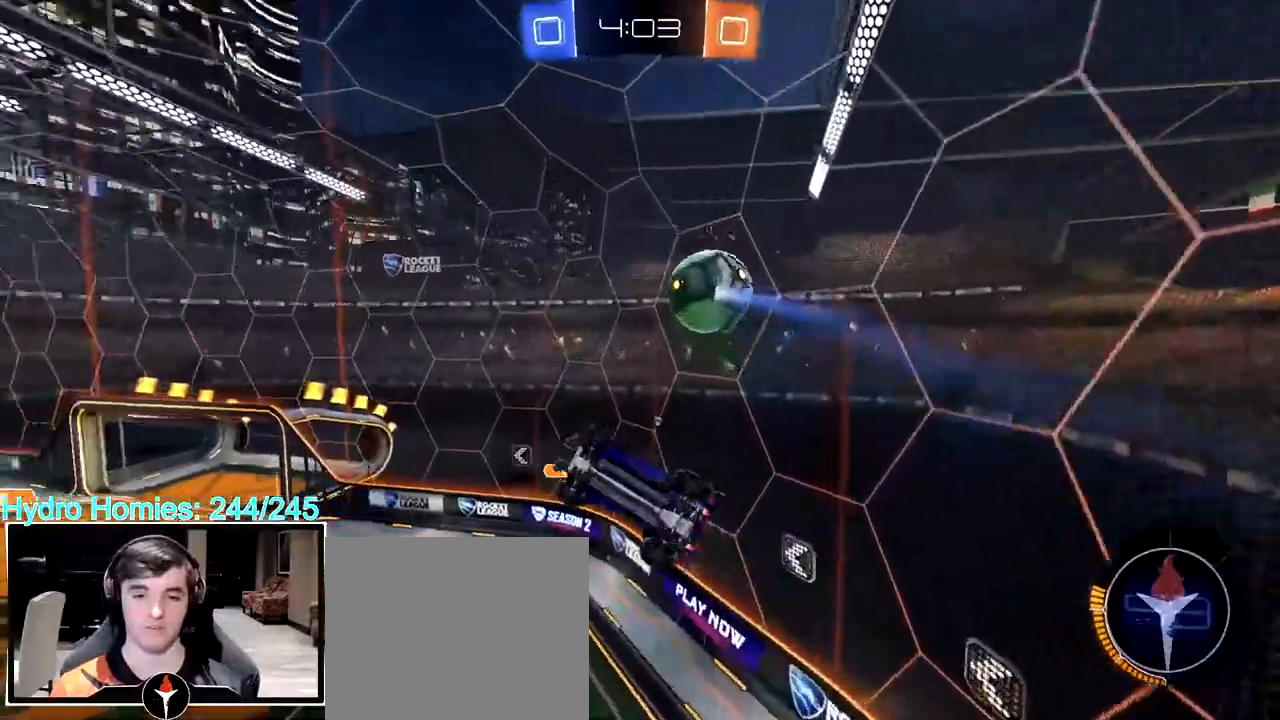
{"dt_ms": 500, "buttons": [], "left_stick": "up-left", "right_stick": "center", "events": [[17, "TRIANGLE", "up"], [417, "left_stick", "up-left"]]}
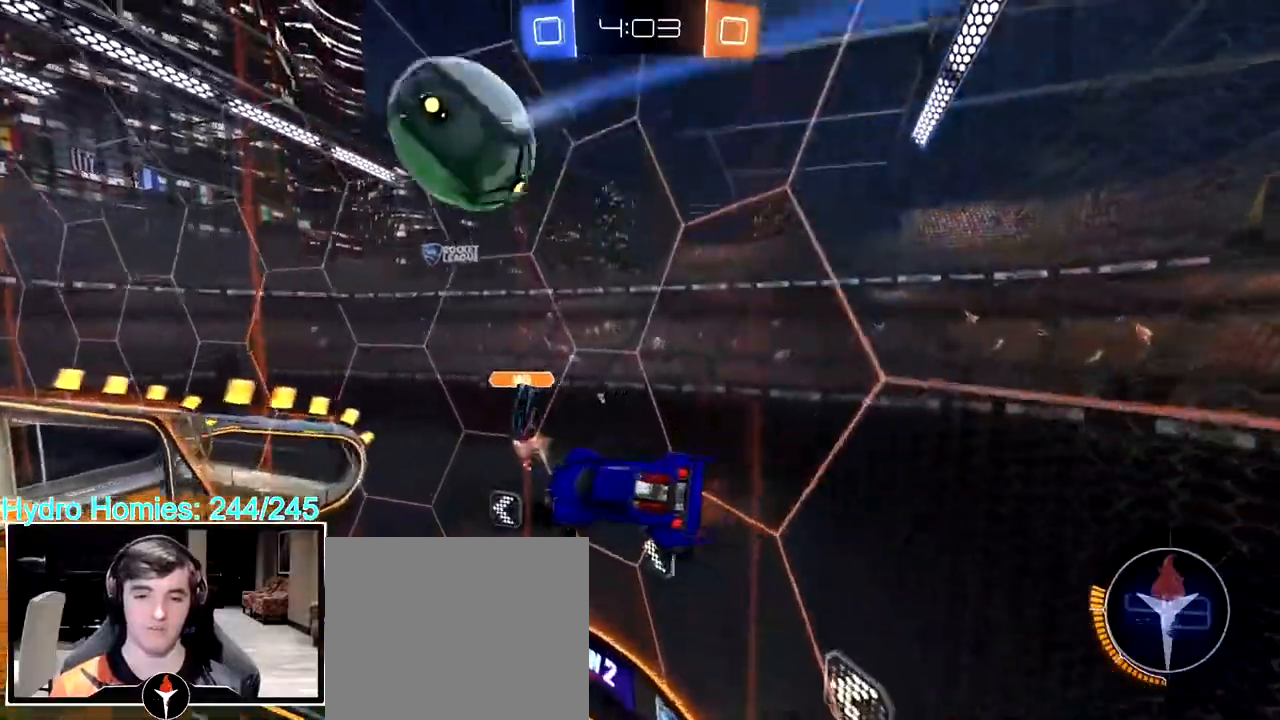
{"dt_ms": 500, "buttons": ["TRIANGLE"], "left_stick": "center", "right_stick": "center", "events": [[50, "left_stick", "center"], [233, "left_stick", "left"], [317, "left_stick", "center"], [400, "TRIANGLE", "down"]]}
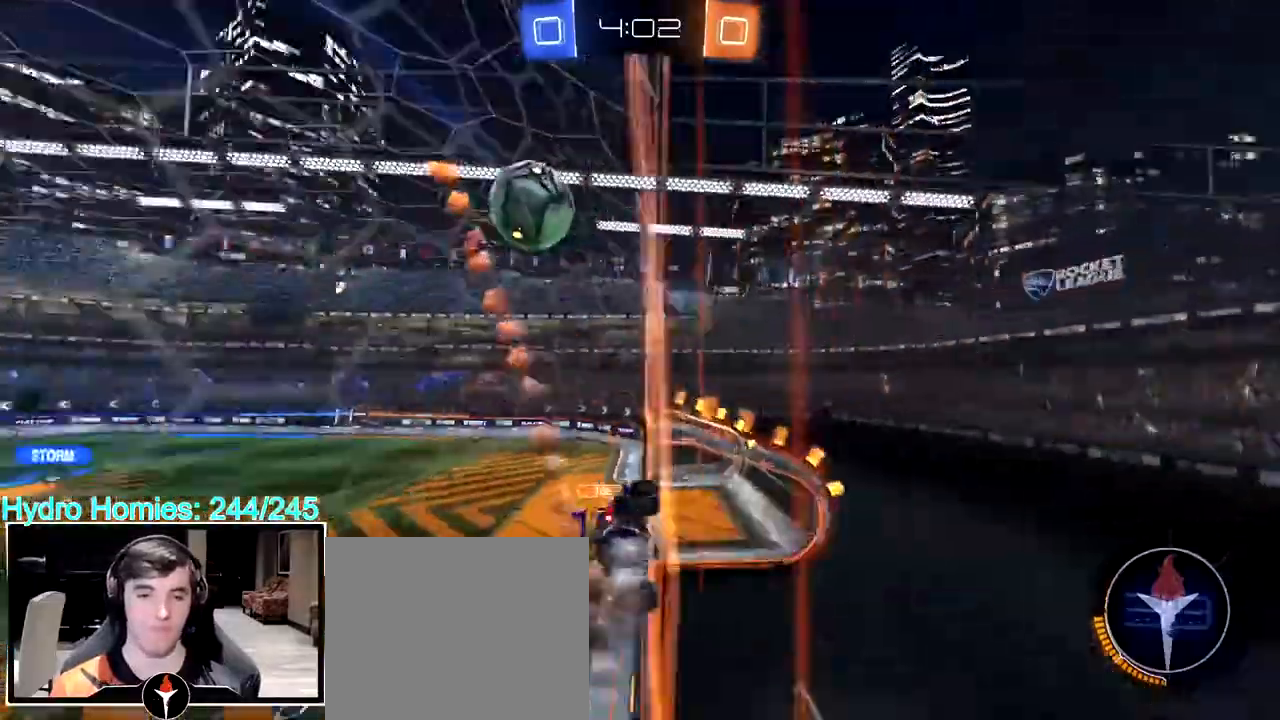
{"dt_ms": 500, "buttons": ["TRIANGLE"], "left_stick": "down-right", "right_stick": "center"}
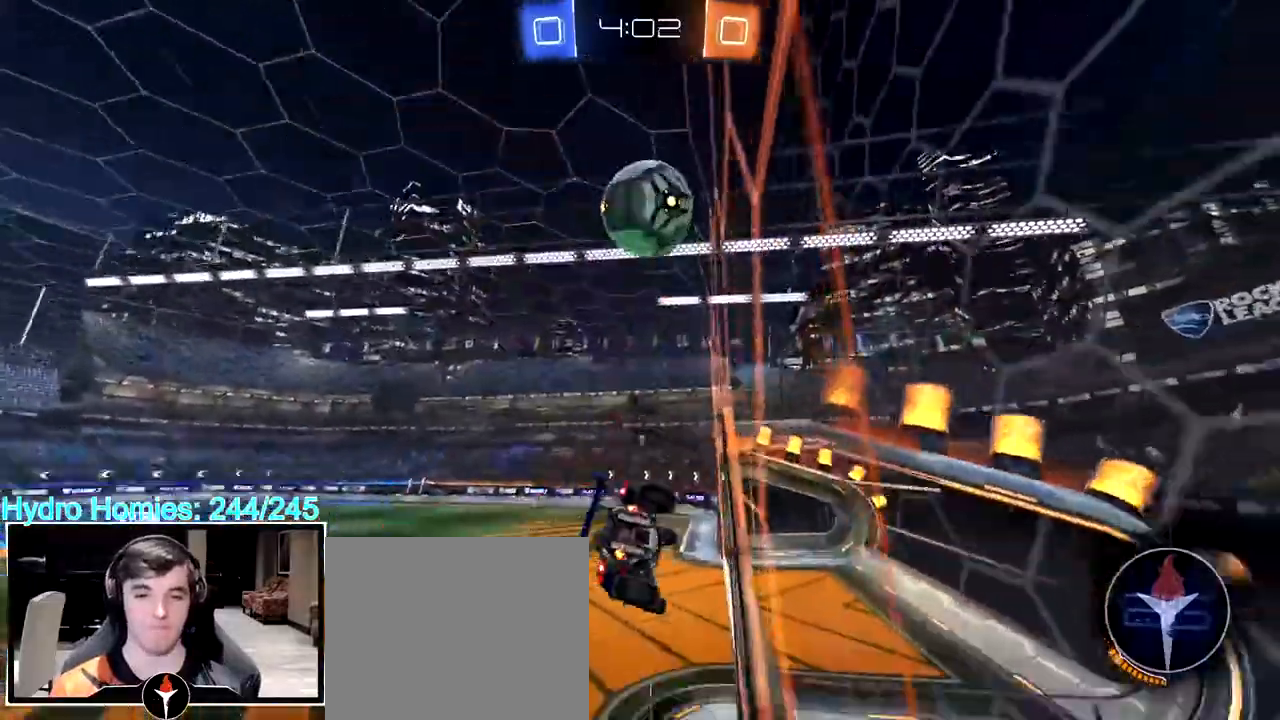
{"dt_ms": 1000, "buttons": ["L3"], "left_stick": "down-left", "right_stick": "center"}
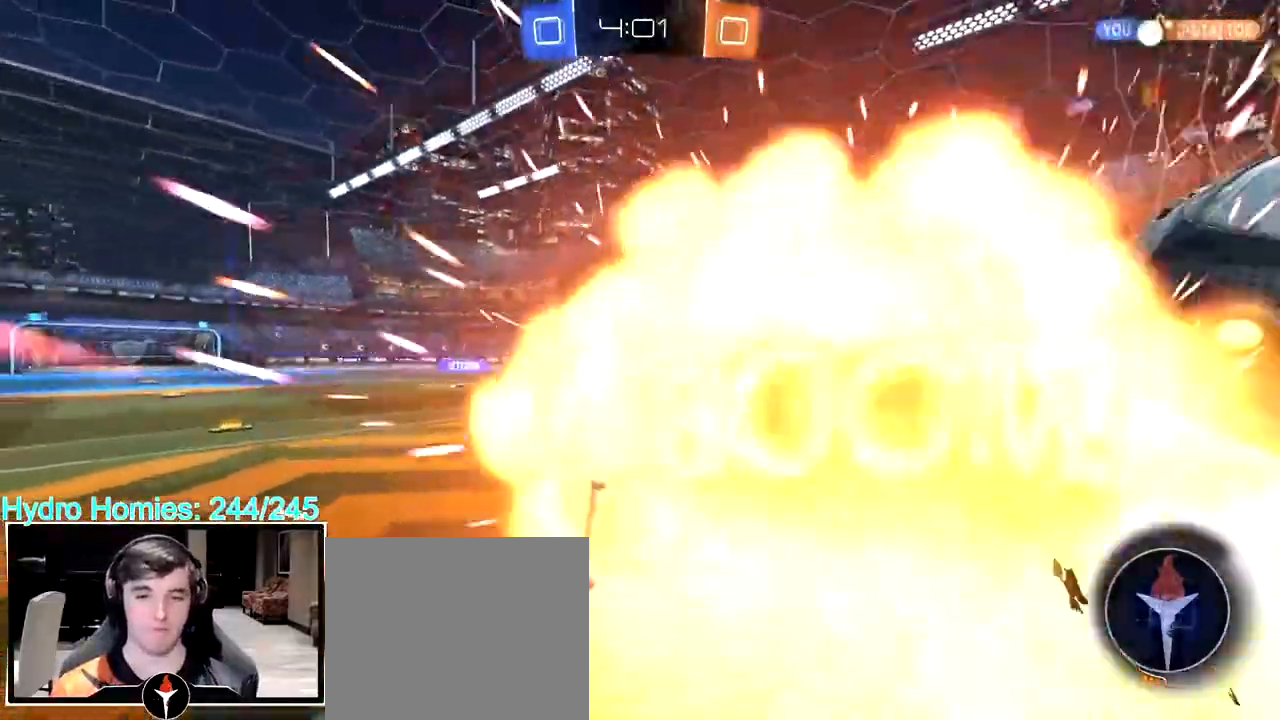
{"dt_ms": 500, "buttons": ["L3"], "left_stick": "down-left", "right_stick": "center", "events": []}
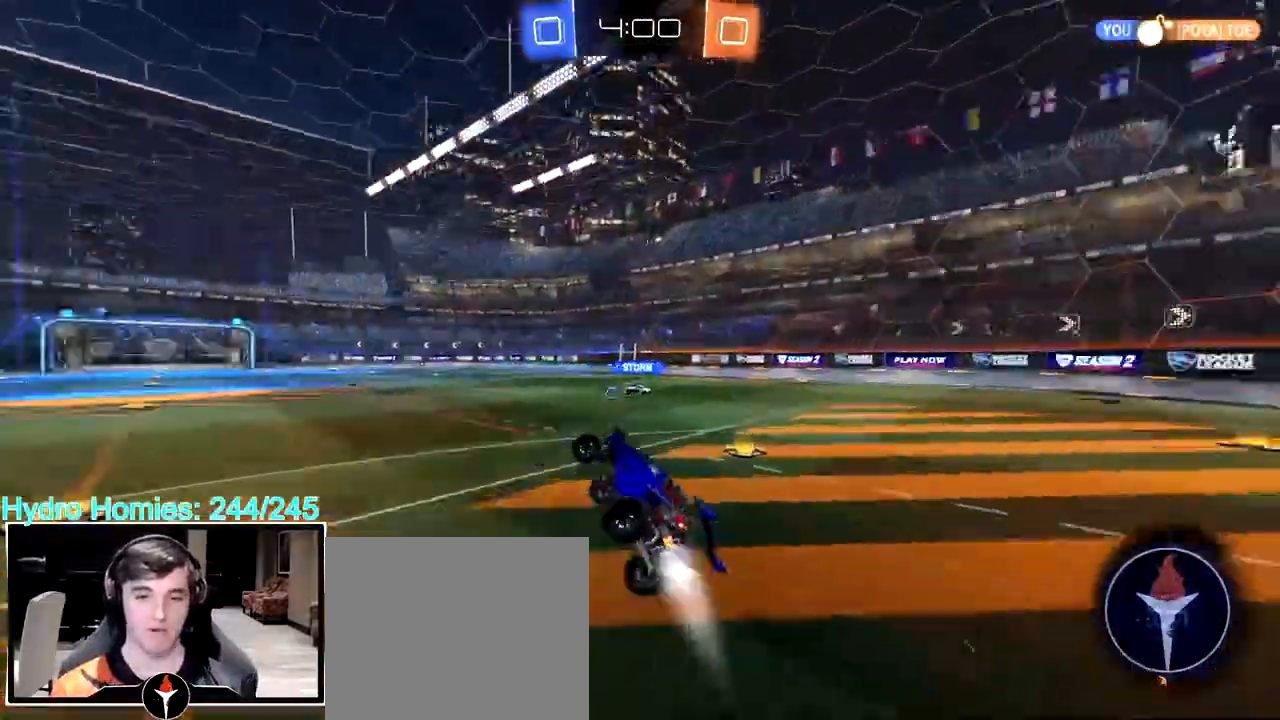
{"dt_ms": 500, "buttons": [], "left_stick": "right", "right_stick": "center", "events": [[17, "TRIANGLE", "down"], [33, "L3", "up"], [83, "left_stick", "center"], [117, "TRIANGLE", "up"], [450, "left_stick", "right"]]}
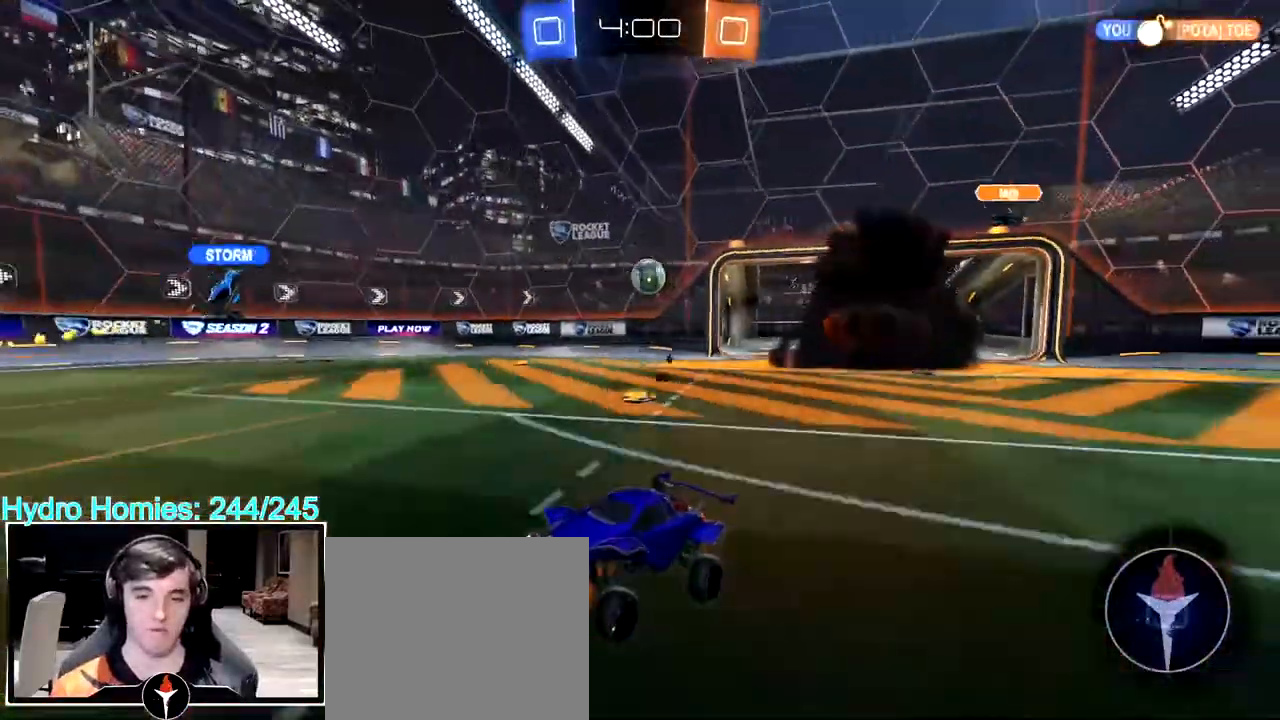
{"dt_ms": 500, "buttons": [], "left_stick": "up", "right_stick": "center", "events": [[283, "left_stick", "center"], [367, "CROSS", "down"], [400, "left_stick", "up"], [467, "CROSS", "up"]]}
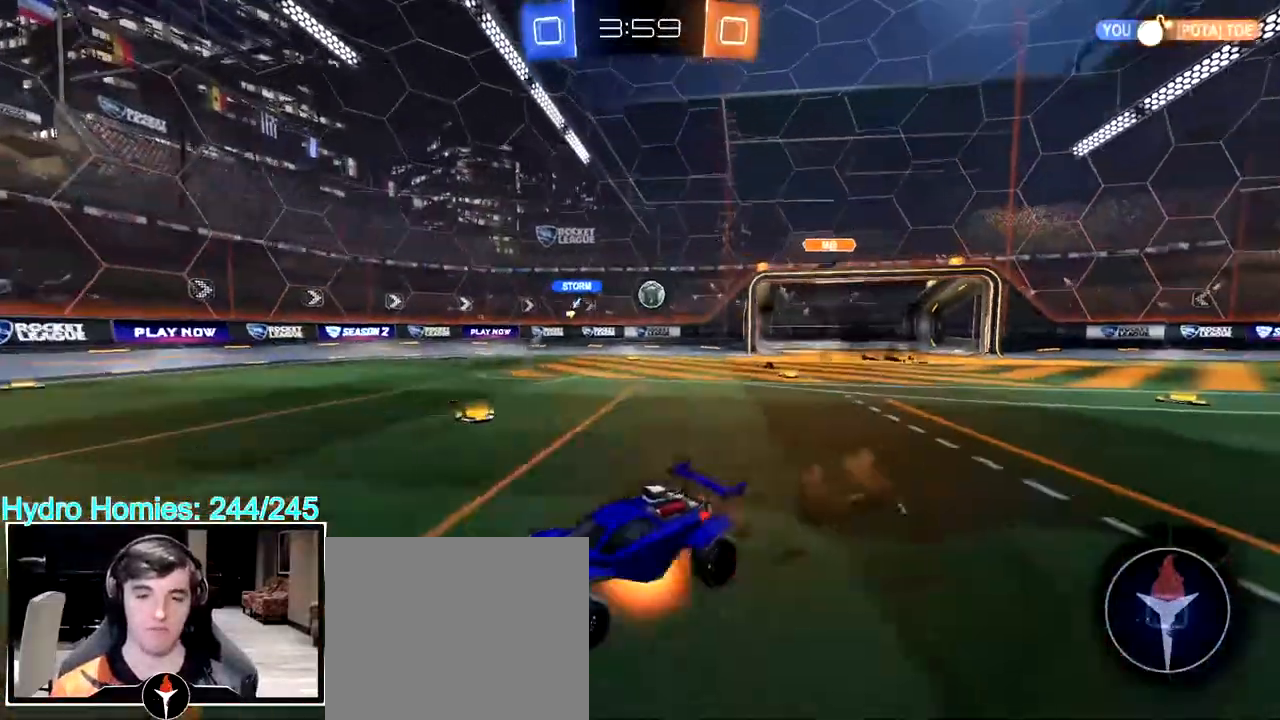
{"dt_ms": 500, "buttons": [], "left_stick": "center", "right_stick": "center", "events": [[17, "CROSS", "down"], [50, "left_stick", "up-right"], [133, "CROSS", "up"], [167, "left_stick", "center"]]}
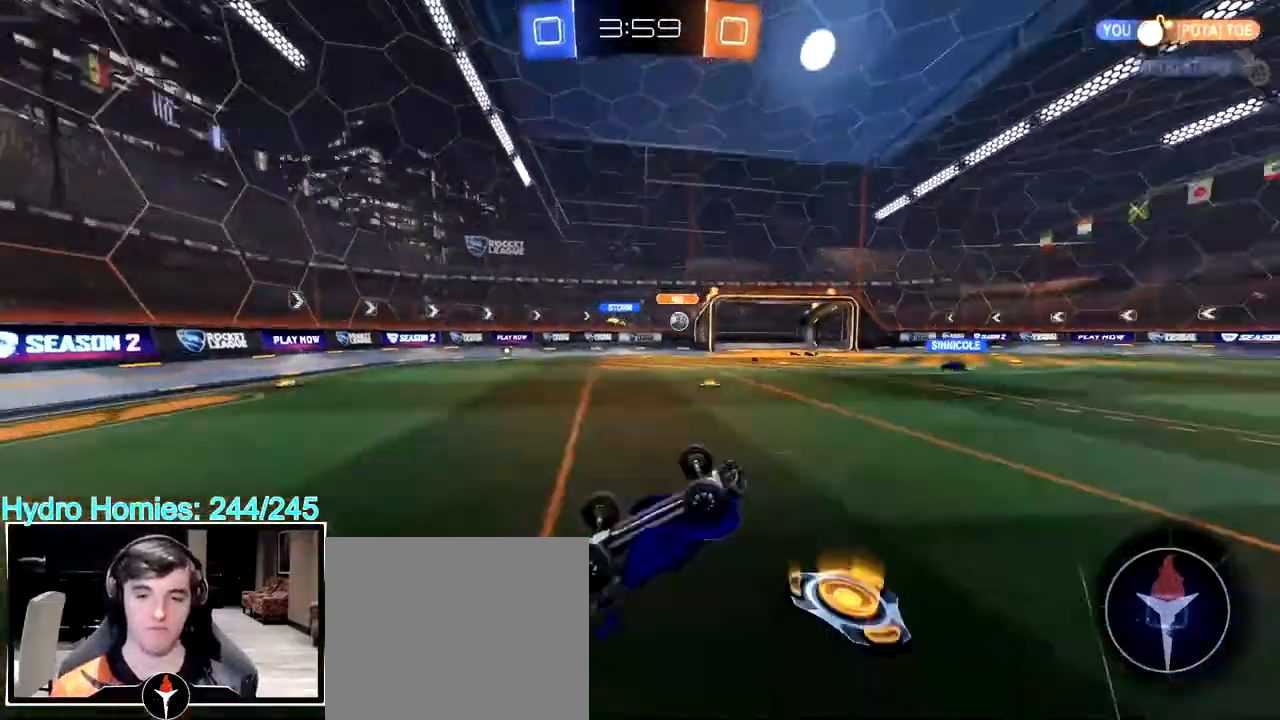
{"dt_ms": 500, "buttons": [], "left_stick": "left", "right_stick": "center", "events": [[233, "left_stick", "left"], [300, "left_stick", "center"], [500, "left_stick", "left"]]}
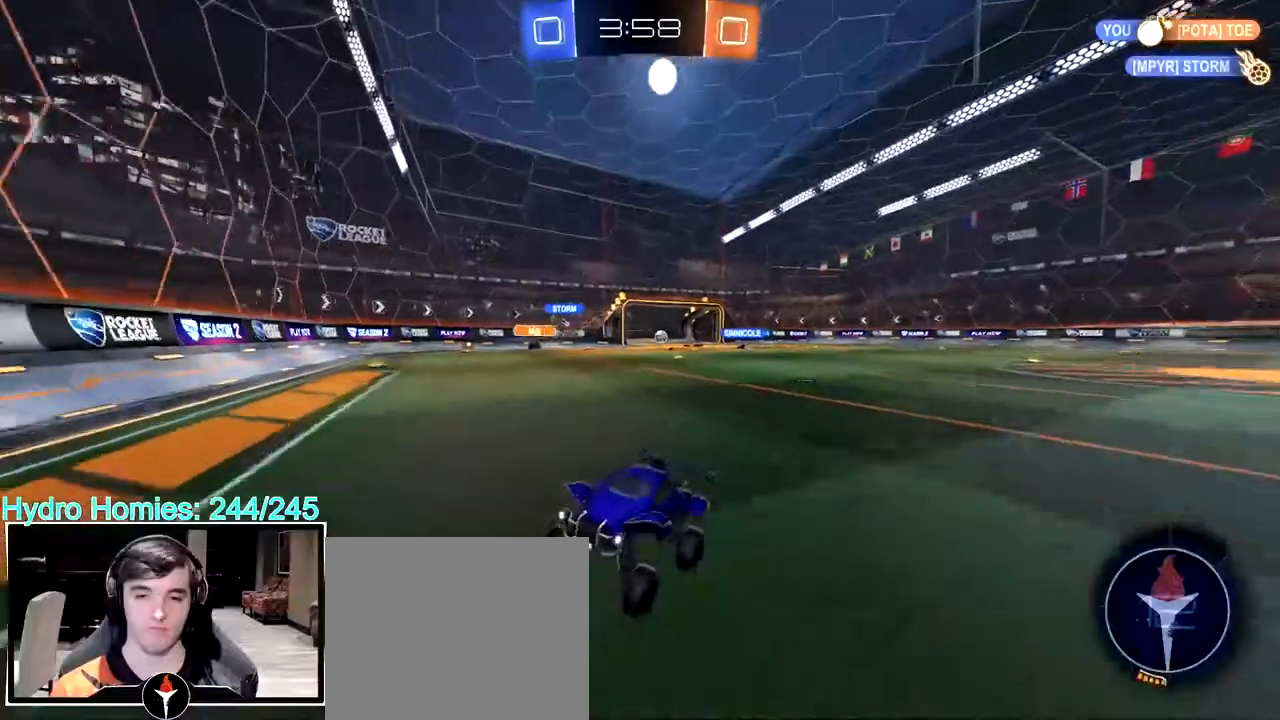
{"dt_ms": 500, "buttons": [], "left_stick": "left", "right_stick": "center", "events": []}